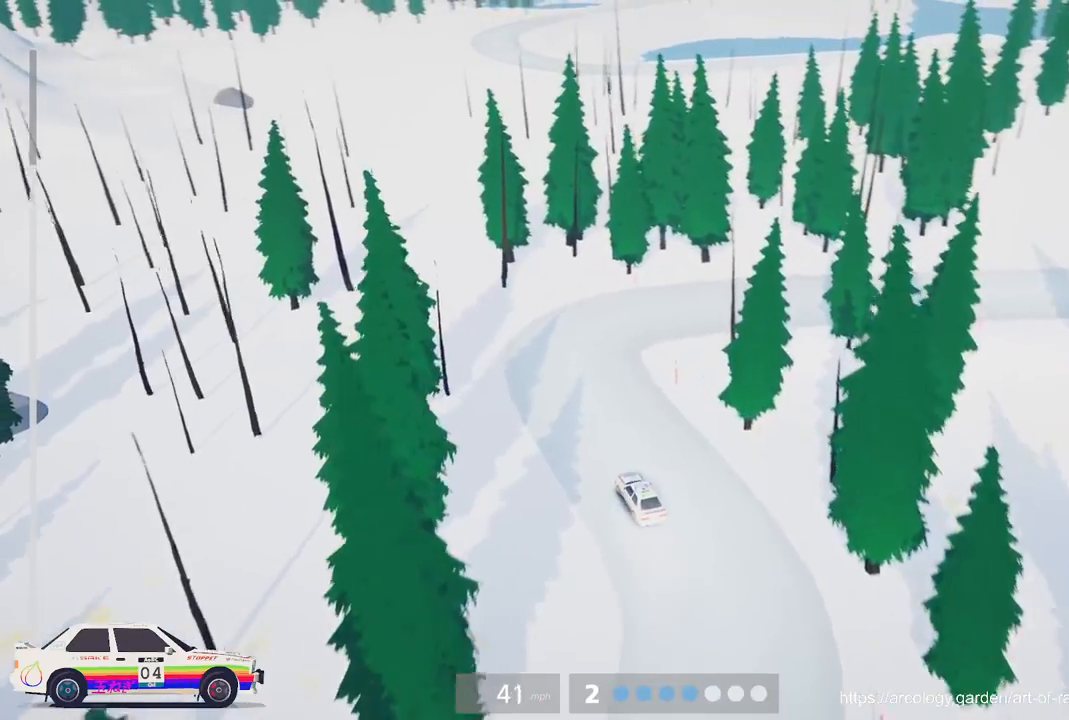
Gameplay with a controller (Xbox layout); each line is a JSON object with the inputs held at the frame after it. "events" lists button and stick changes between this image and that frame as [ms after this image, input, new state], when the widget could be followed in between. Not read: right_stick.
{"buttons": [], "left_stick": "right", "events": [[183, "L2", "up"], [217, "A", "up"]]}
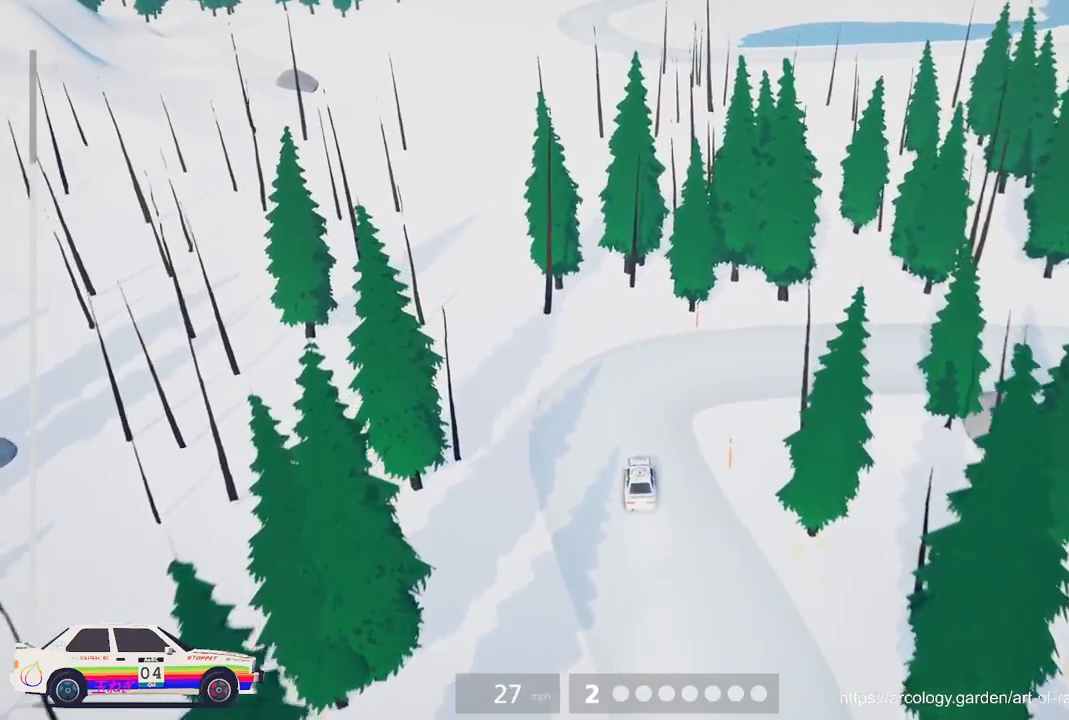
{"buttons": [], "left_stick": "center", "events": [[183, "A", "down"], [367, "A", "up"], [467, "left_stick", "center"]]}
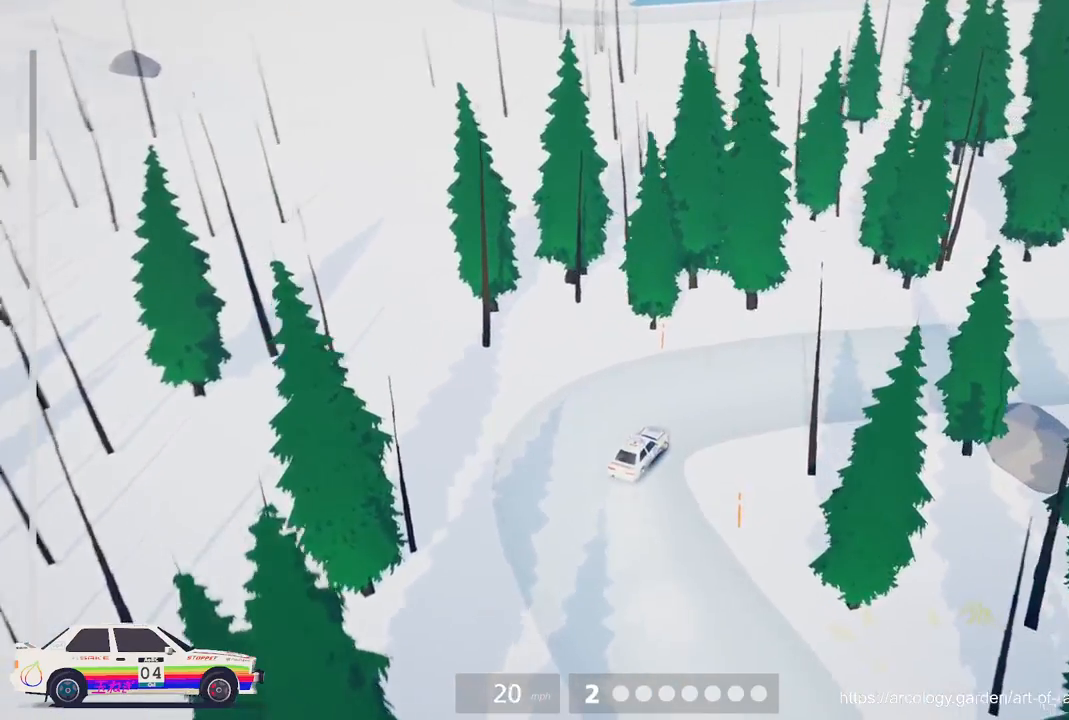
{"buttons": ["R2"], "left_stick": "center", "events": [[183, "R2", "down"], [233, "L3", "down"], [333, "L3", "up"]]}
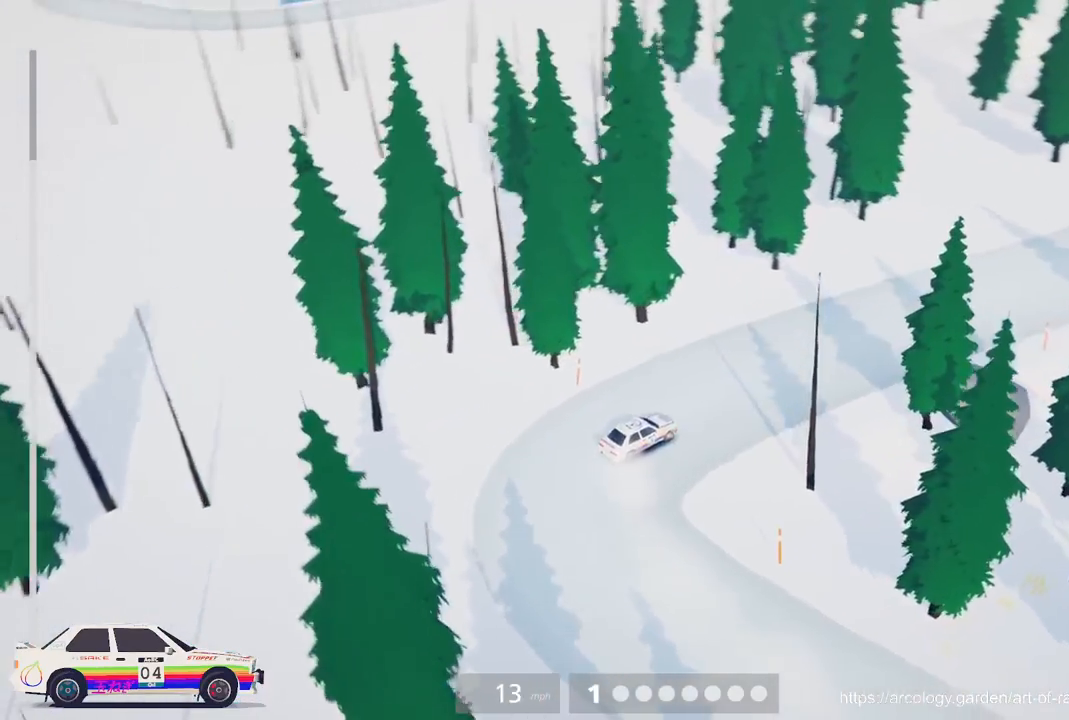
{"buttons": ["R2"], "left_stick": "left", "events": [[50, "left_stick", "left"]]}
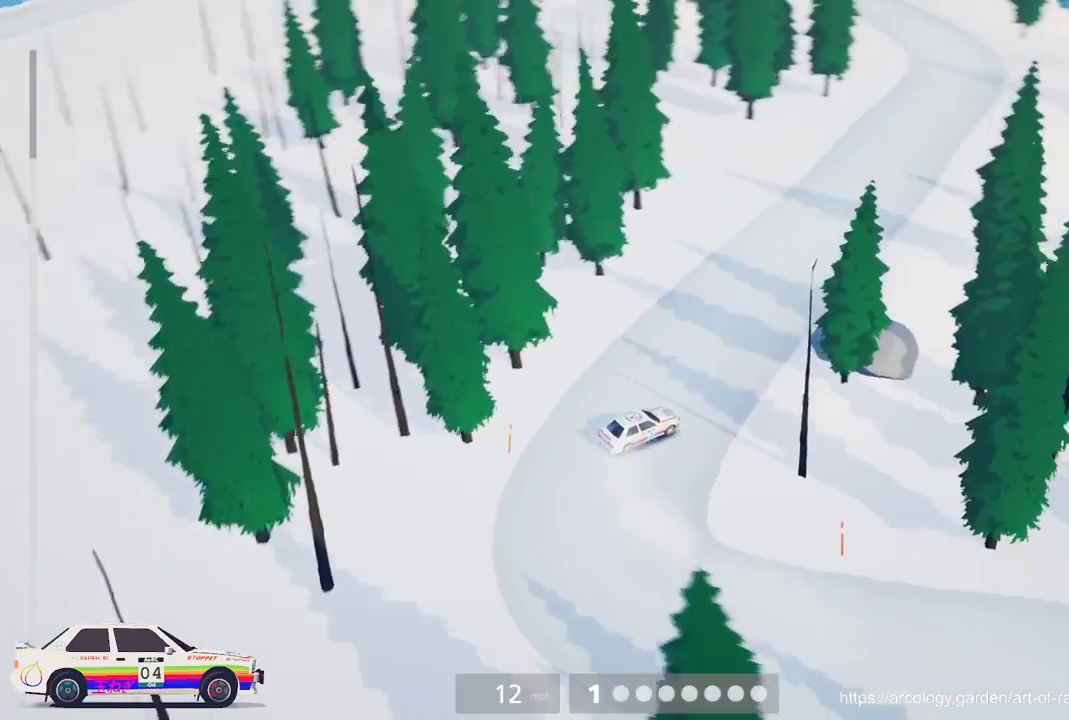
{"buttons": [], "left_stick": "left", "events": [[200, "R2", "up"], [283, "R2", "down"], [500, "R2", "up"]]}
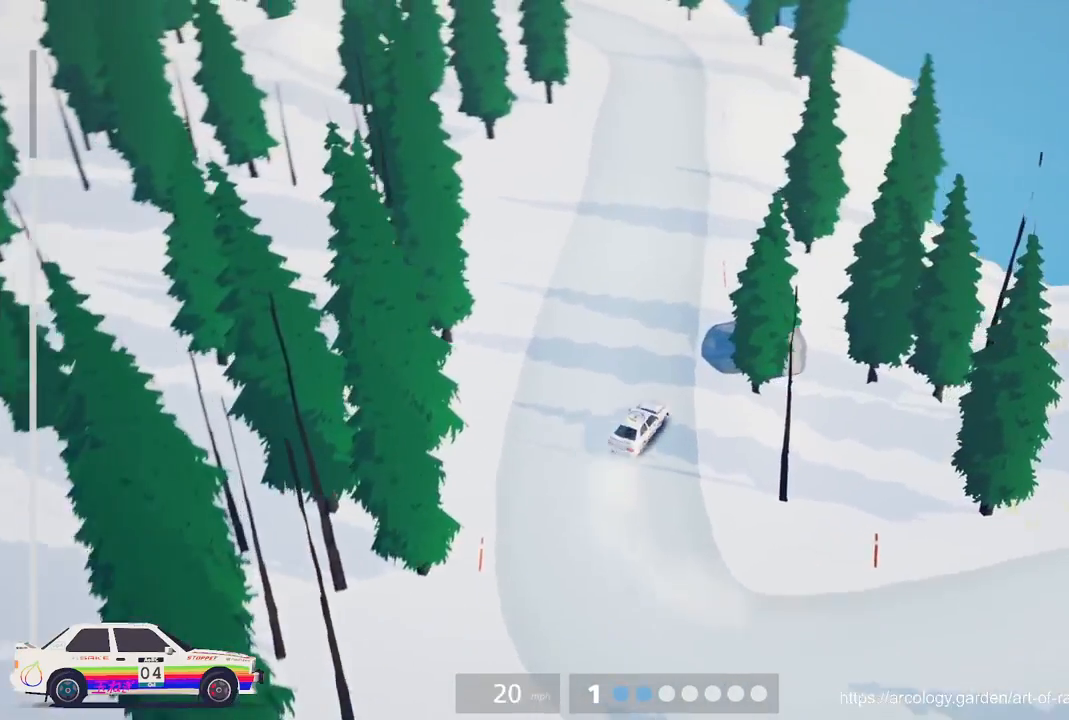
{"buttons": ["R2"], "left_stick": "right", "events": [[67, "left_stick", "center"], [150, "R2", "down"], [250, "left_stick", "right"], [317, "R2", "up"], [483, "R2", "down"]]}
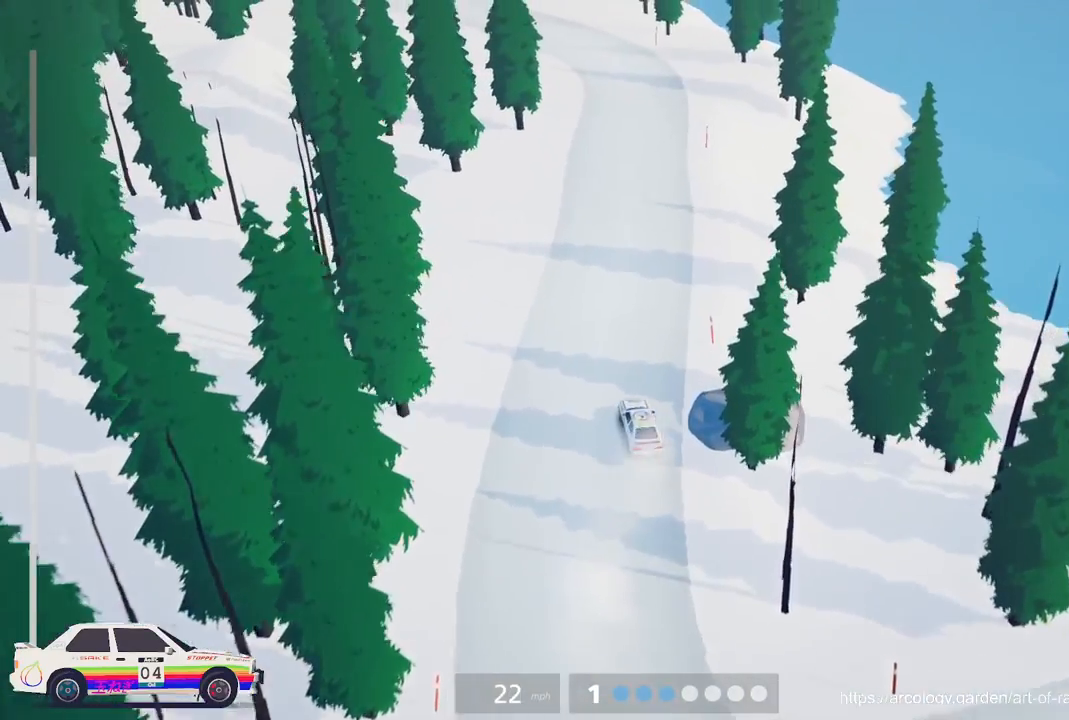
{"buttons": ["R2"], "left_stick": "center", "events": [[267, "R2", "up"], [267, "left_stick", "center"], [400, "R2", "down"]]}
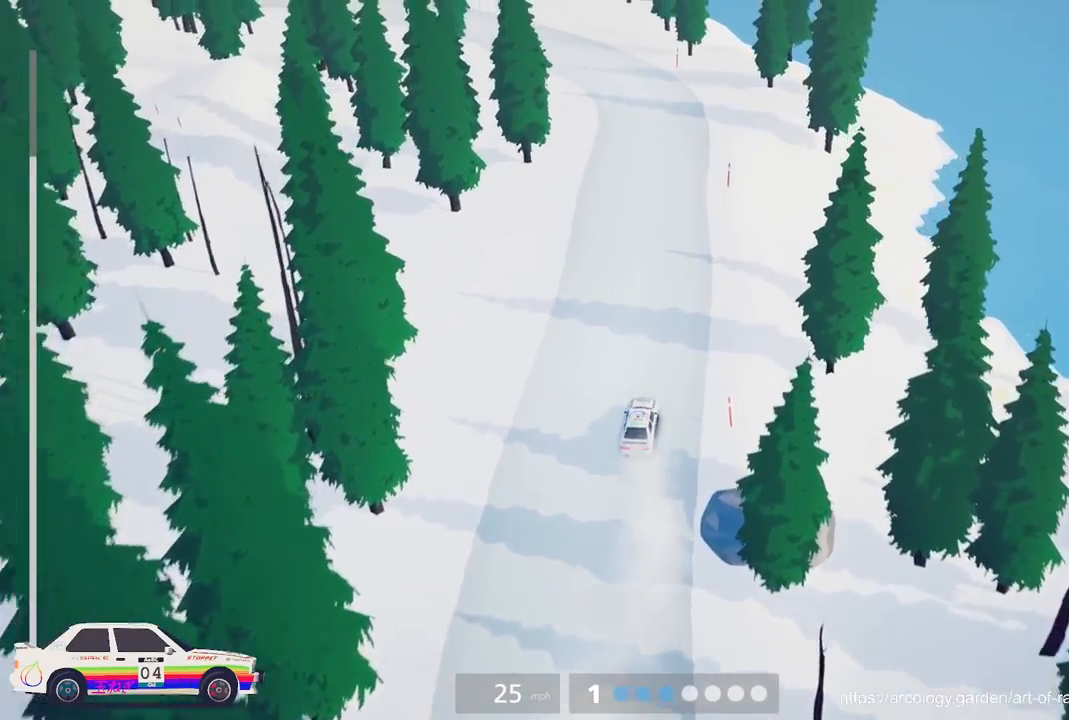
{"buttons": ["R2", "R3"], "left_stick": "center", "events": [[17, "left_stick", "left"], [283, "left_stick", "center"], [500, "R3", "down"]]}
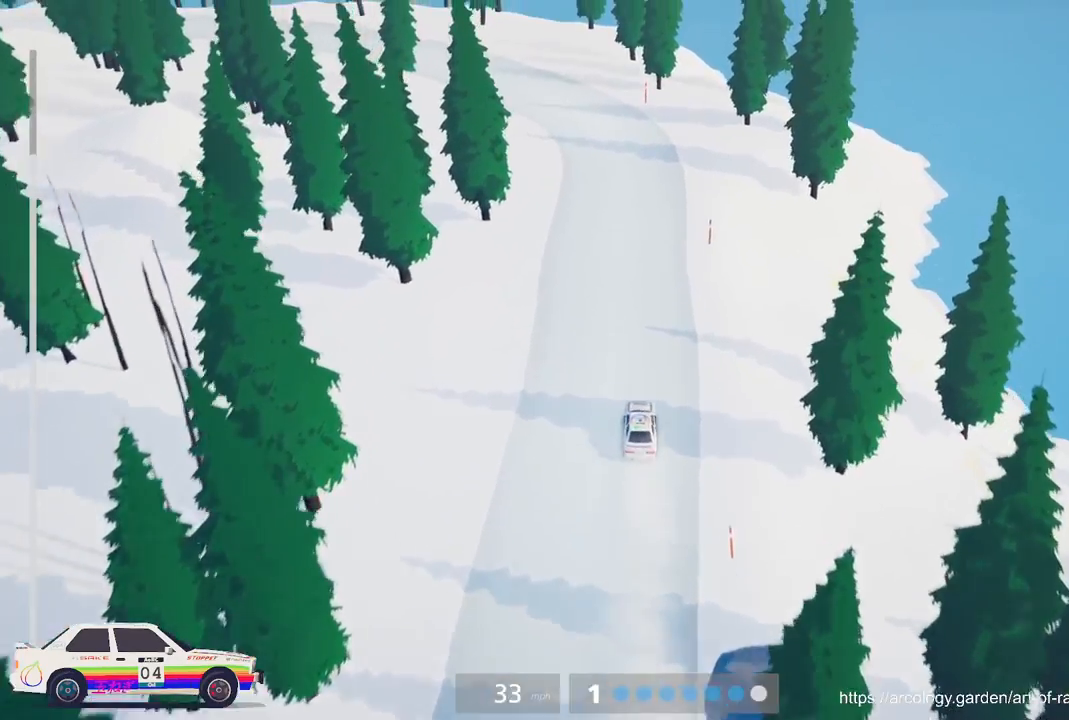
{"buttons": ["R2"], "left_stick": "center", "events": [[133, "R3", "up"]]}
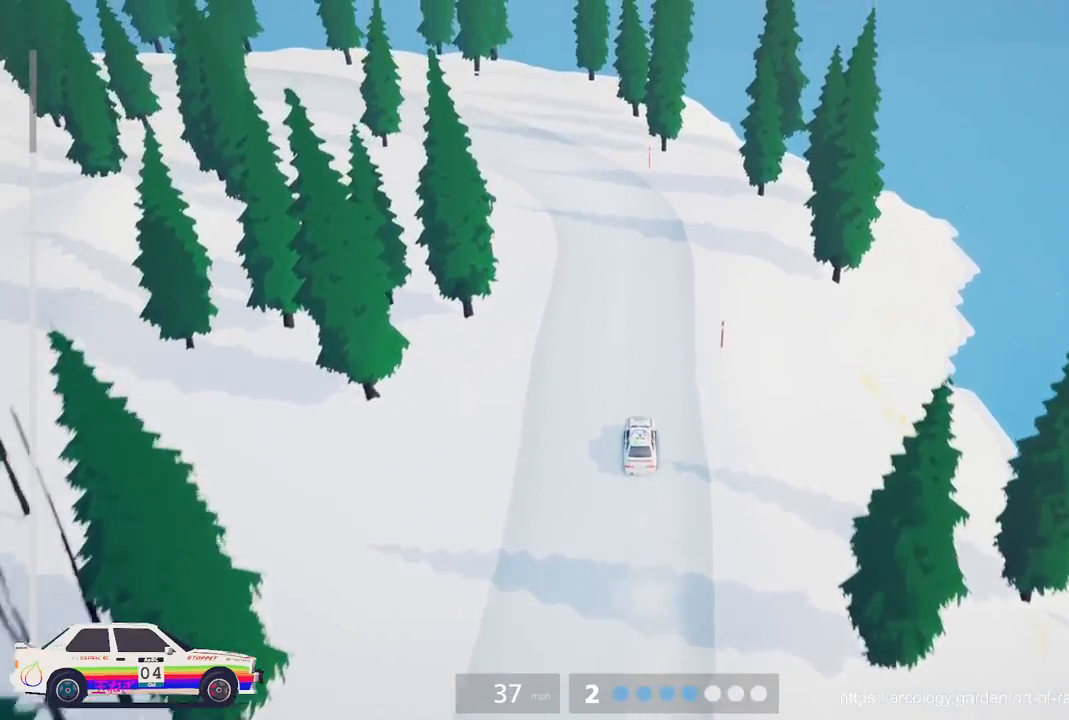
{"buttons": ["R2"], "left_stick": "left", "events": [[250, "left_stick", "left"]]}
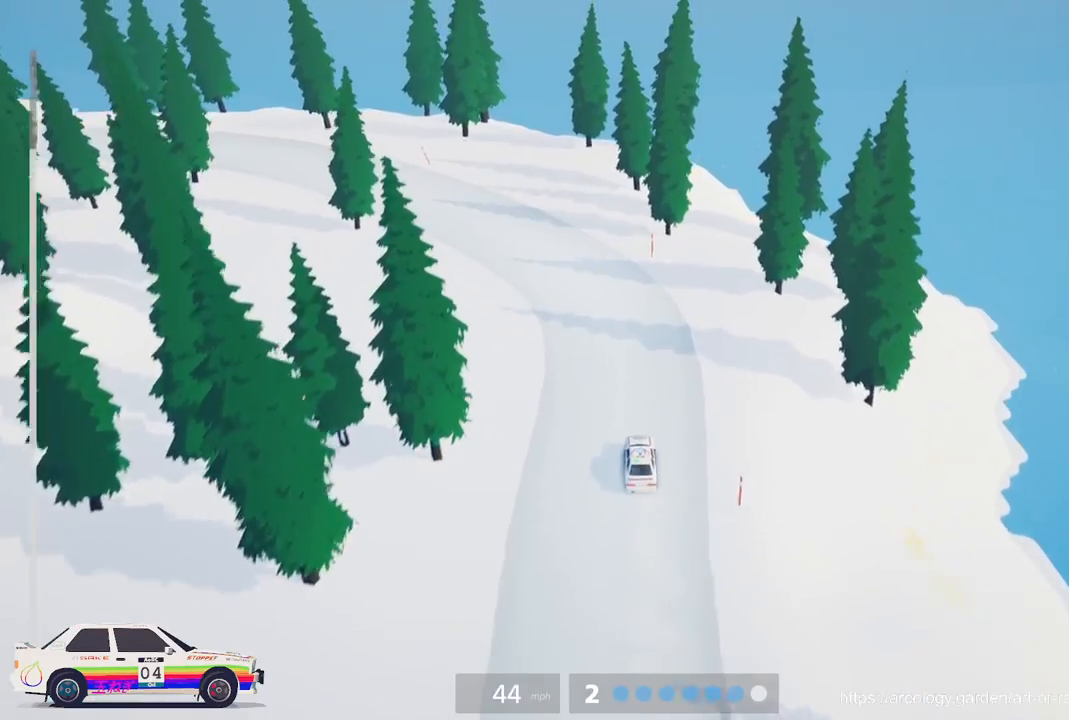
{"buttons": ["R2"], "left_stick": "left", "events": [[133, "R2", "up"], [233, "R2", "down"], [350, "left_stick", "center"], [483, "left_stick", "left"]]}
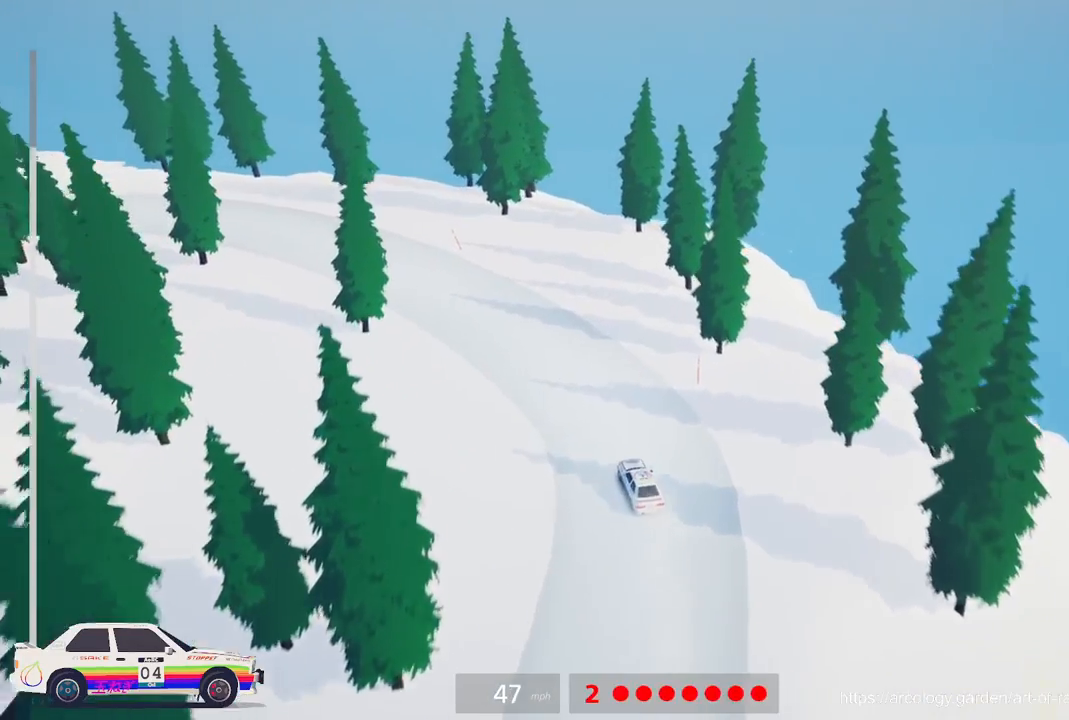
{"buttons": ["R2"], "left_stick": "center", "events": [[50, "R2", "up"], [200, "L2", "down"], [283, "L2", "up"], [367, "left_stick", "center"], [467, "R2", "down"]]}
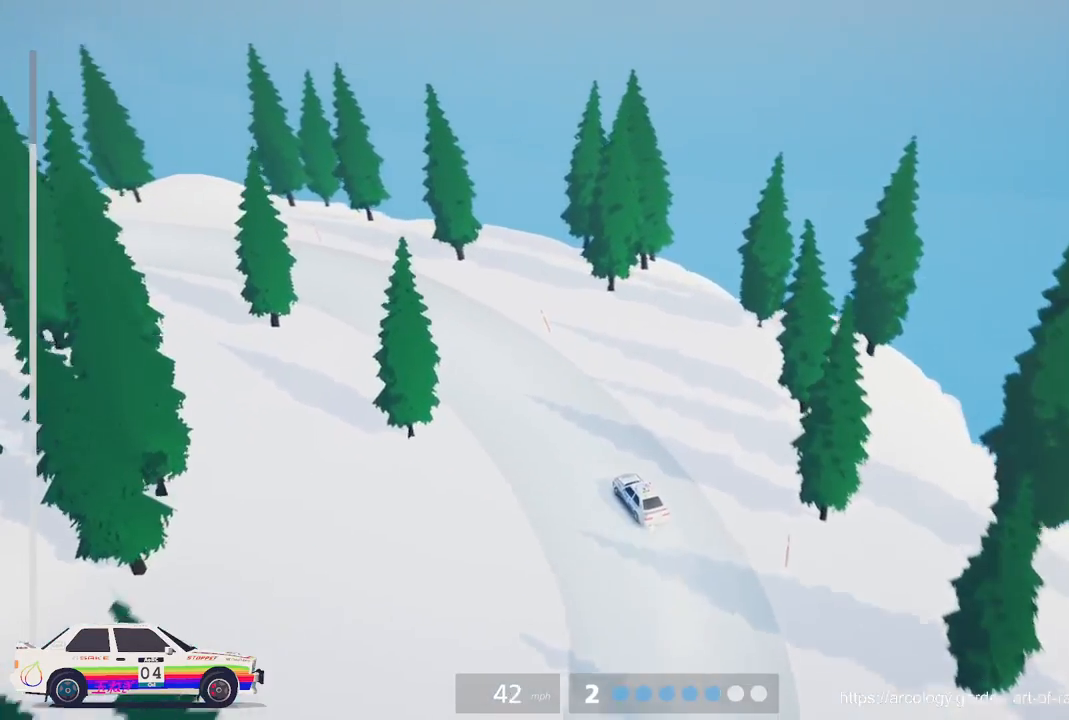
{"buttons": ["R2"], "left_stick": "center", "events": []}
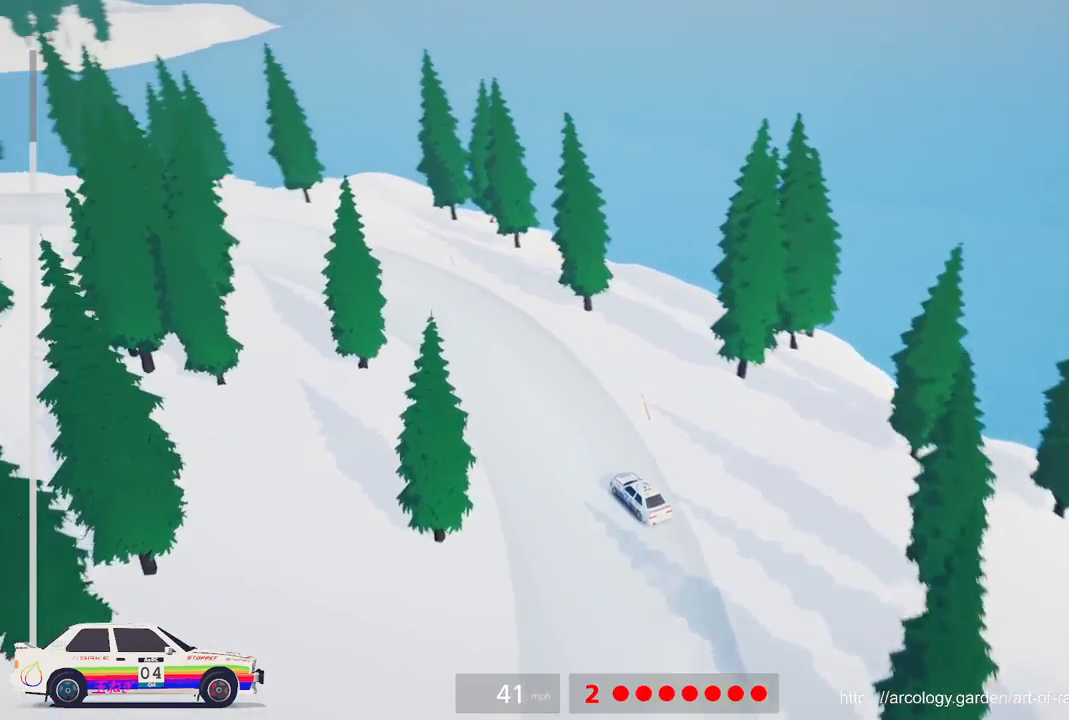
{"buttons": ["R2"], "left_stick": "left", "events": [[17, "left_stick", "left"], [250, "R2", "up"], [300, "R2", "down"]]}
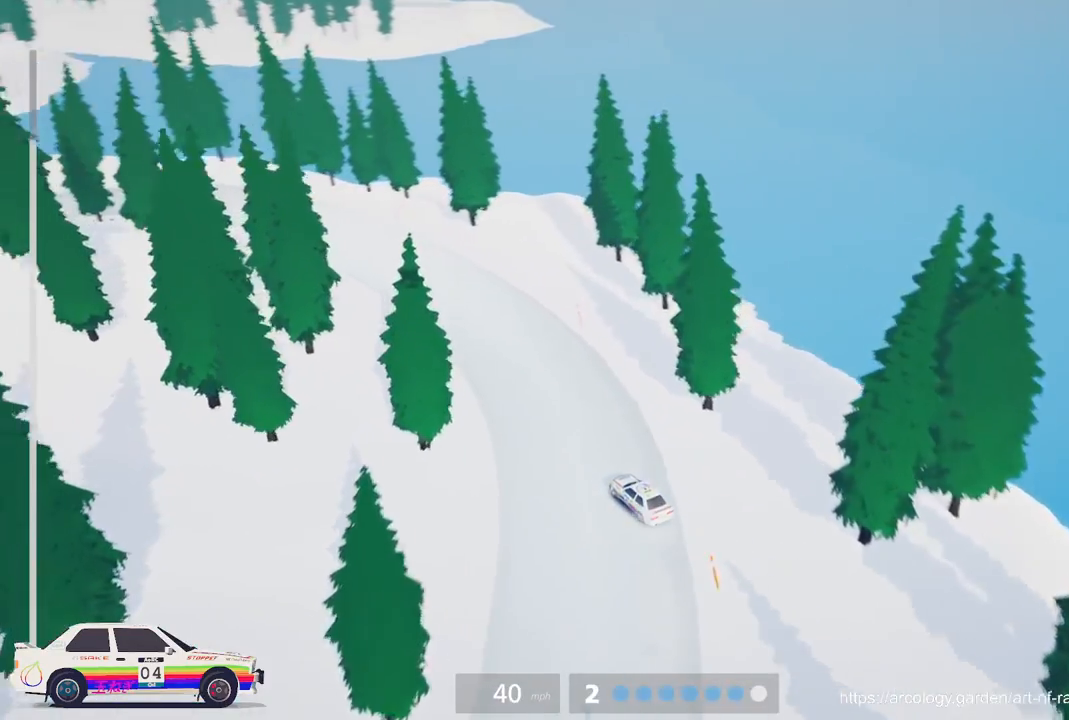
{"buttons": ["R2"], "left_stick": "center", "events": [[17, "left_stick", "center"]]}
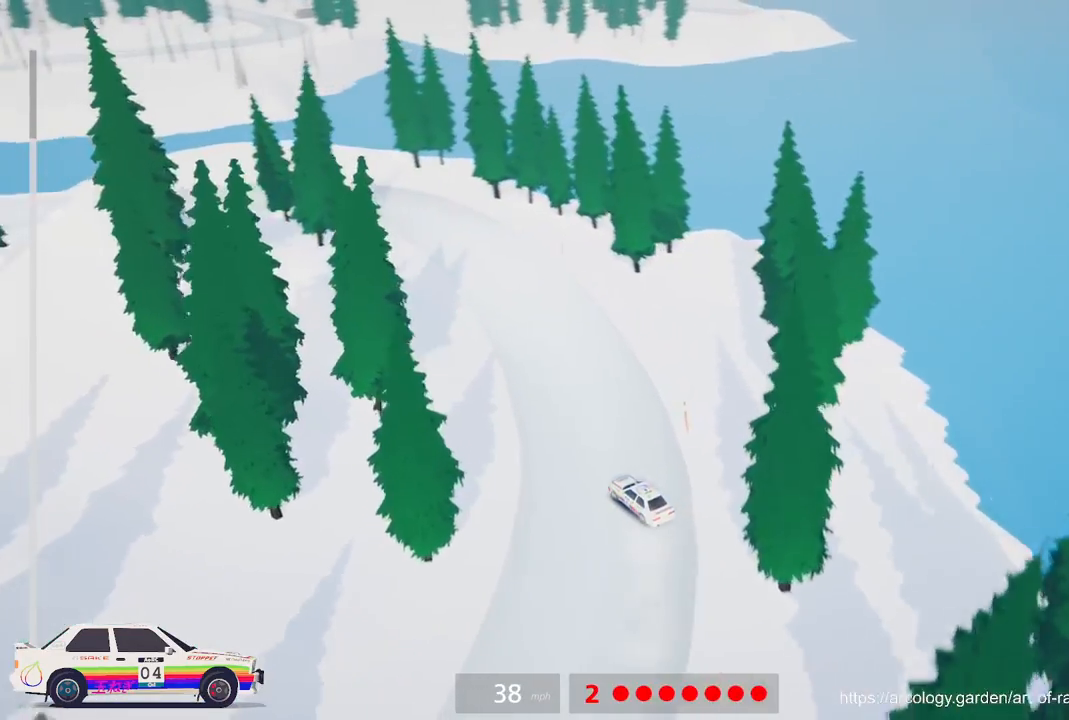
{"buttons": ["R2"], "left_stick": "center", "events": []}
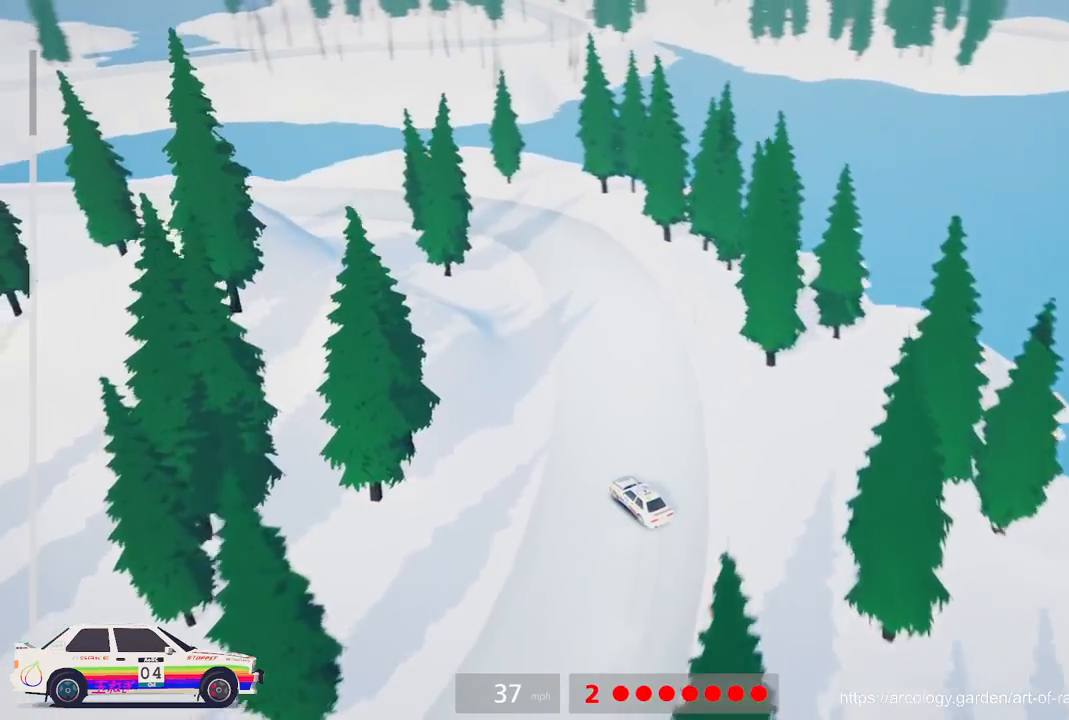
{"buttons": ["R2"], "left_stick": "center", "events": [[17, "left_stick", "right"], [267, "left_stick", "center"]]}
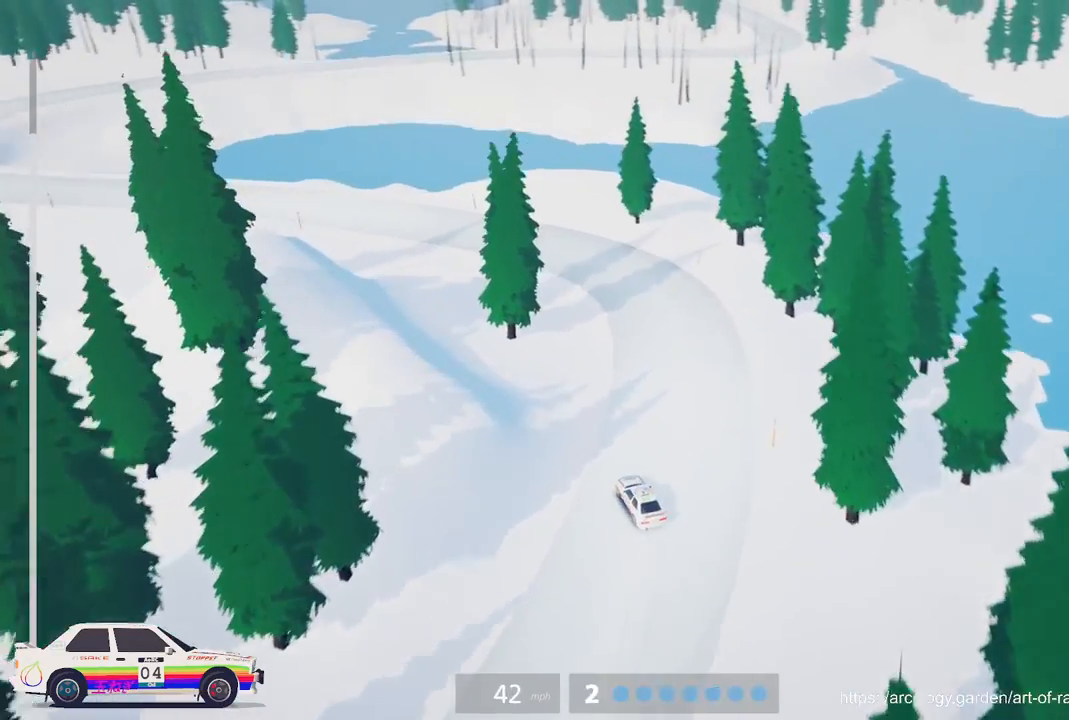
{"buttons": [], "left_stick": "left", "events": [[250, "left_stick", "left"], [400, "R2", "up"]]}
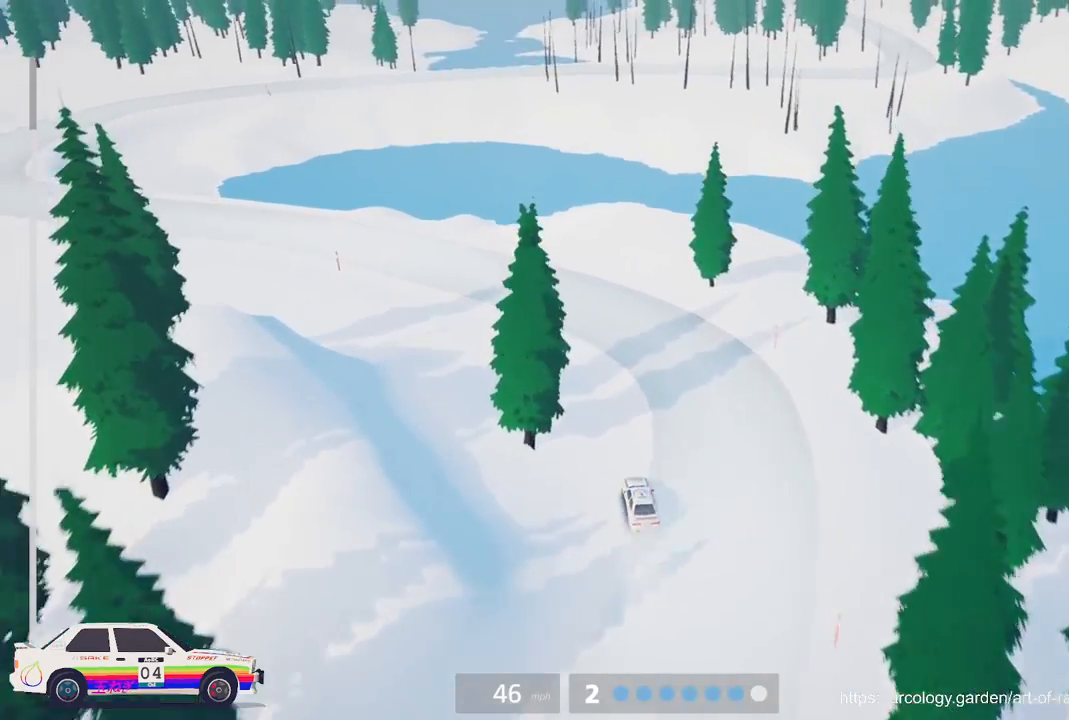
{"buttons": [], "left_stick": "left", "events": []}
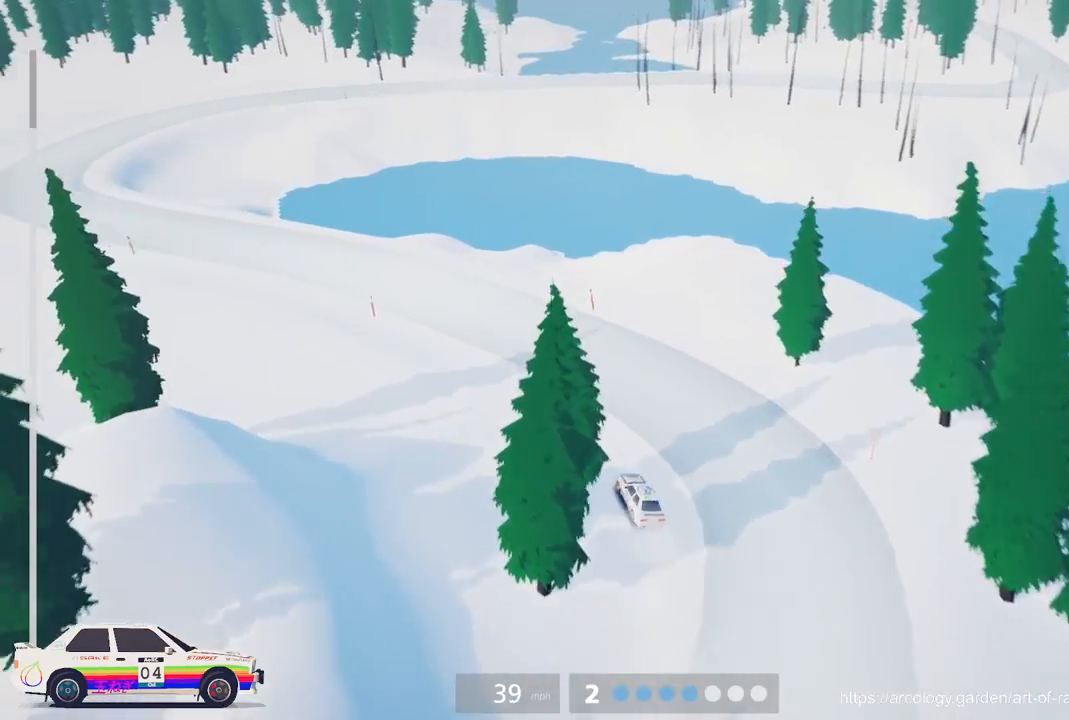
{"buttons": [], "left_stick": "left", "events": [[17, "R2", "down"], [67, "left_stick", "center"], [400, "left_stick", "left"], [500, "R2", "up"]]}
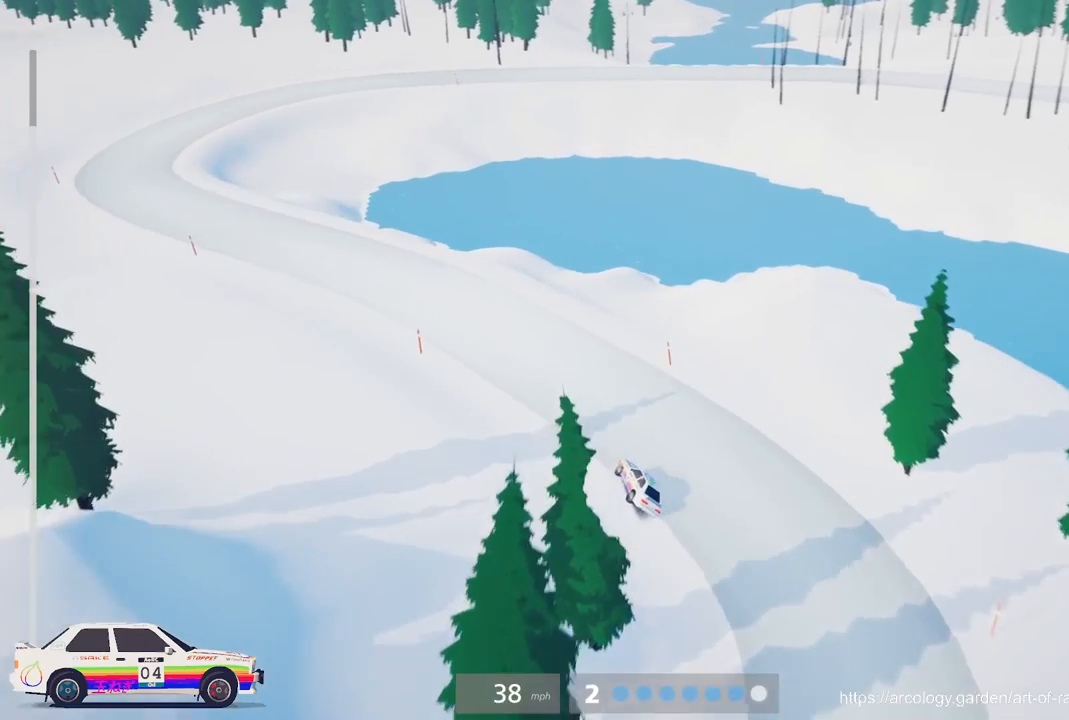
{"buttons": ["L2"], "left_stick": "left", "events": [[50, "L2", "down"], [217, "left_stick", "center"], [267, "left_stick", "right"], [317, "left_stick", "center"], [367, "left_stick", "left"]]}
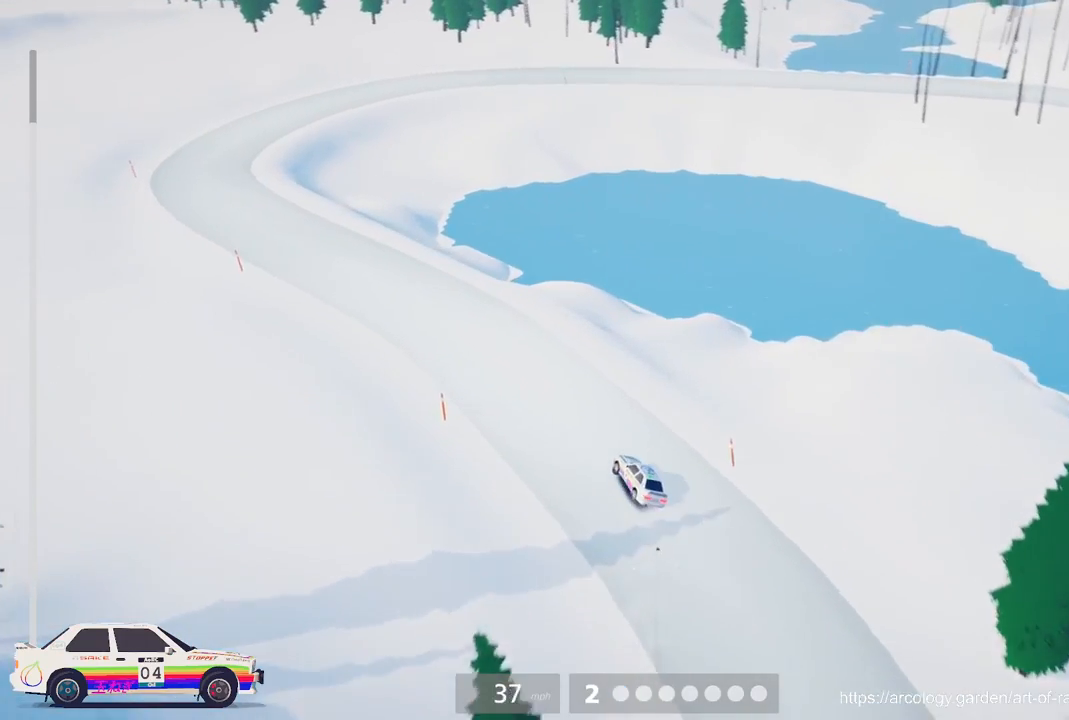
{"buttons": ["R2"], "left_stick": "center", "events": [[167, "left_stick", "center"], [200, "L2", "up"], [267, "R2", "down"]]}
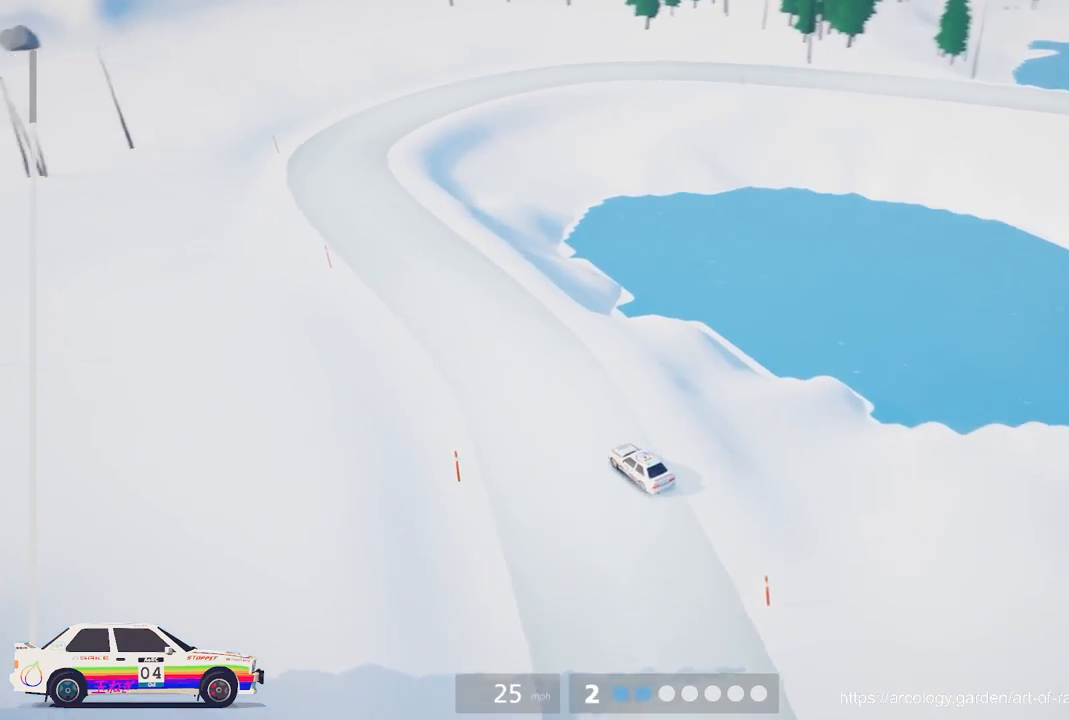
{"buttons": [], "left_stick": "right", "events": [[233, "left_stick", "right"], [383, "R2", "up"]]}
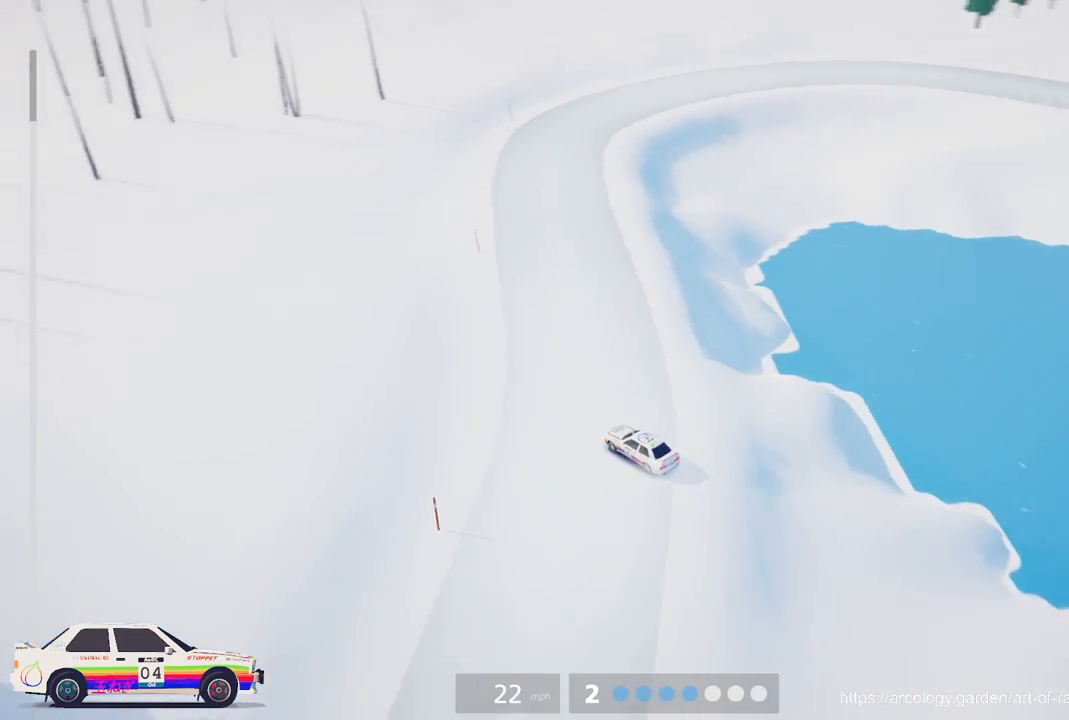
{"buttons": ["R2"], "left_stick": "right", "events": [[383, "R2", "down"]]}
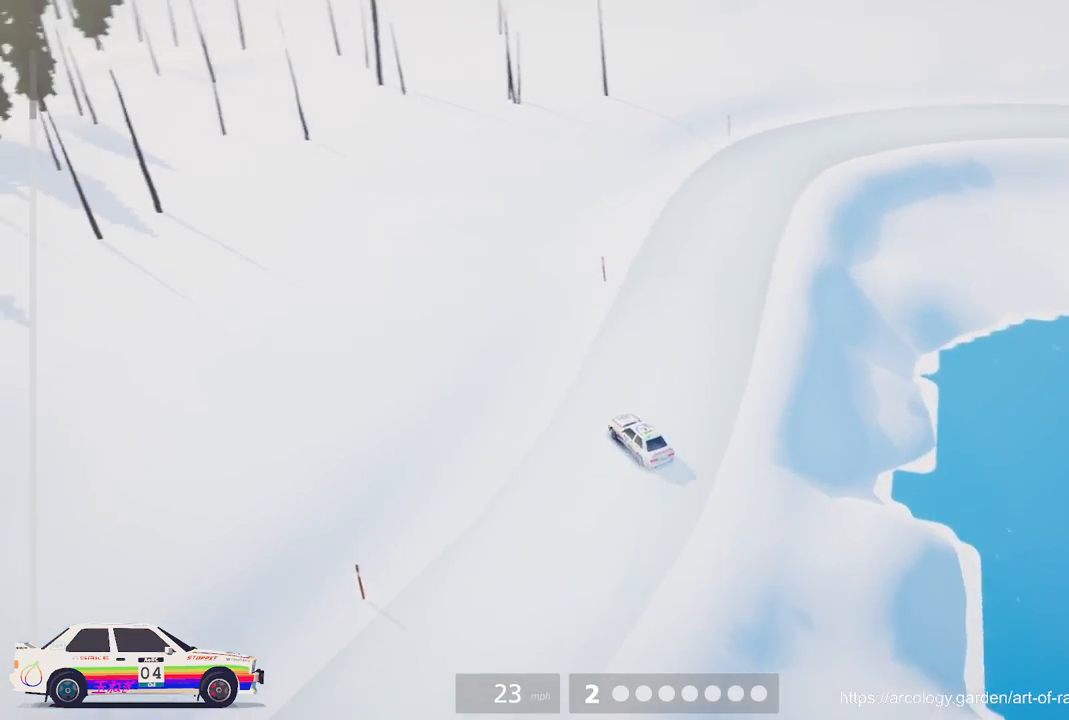
{"buttons": ["R2"], "left_stick": "center", "events": [[333, "left_stick", "center"]]}
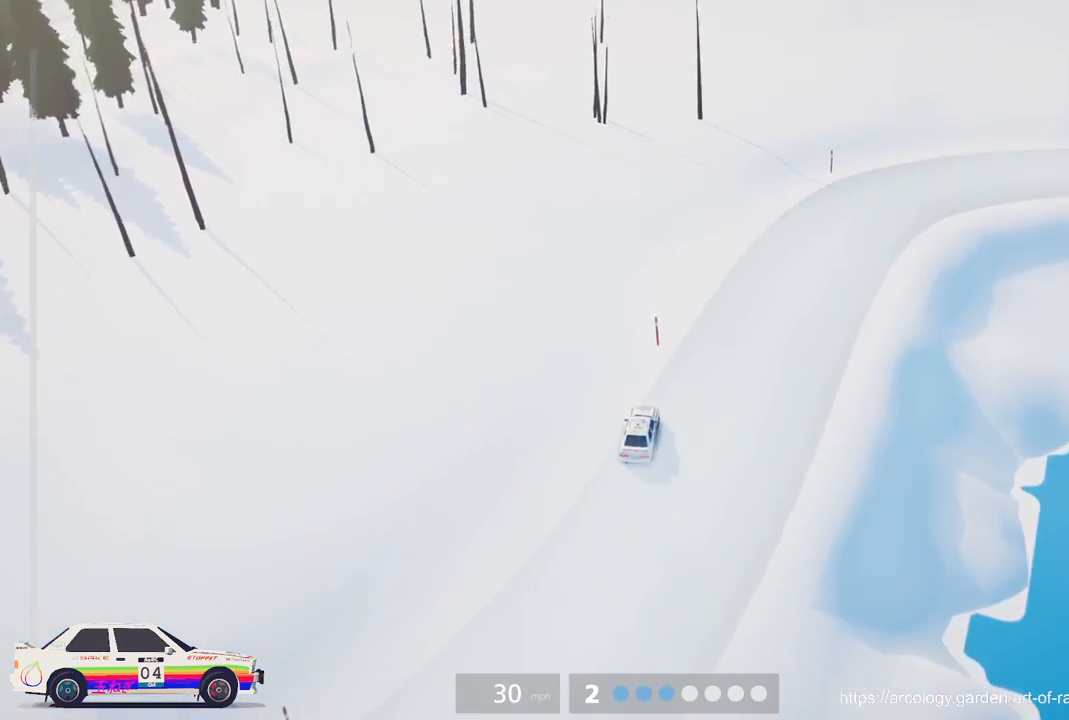
{"buttons": ["R2"], "left_stick": "center", "events": [[17, "left_stick", "right"], [200, "left_stick", "center"]]}
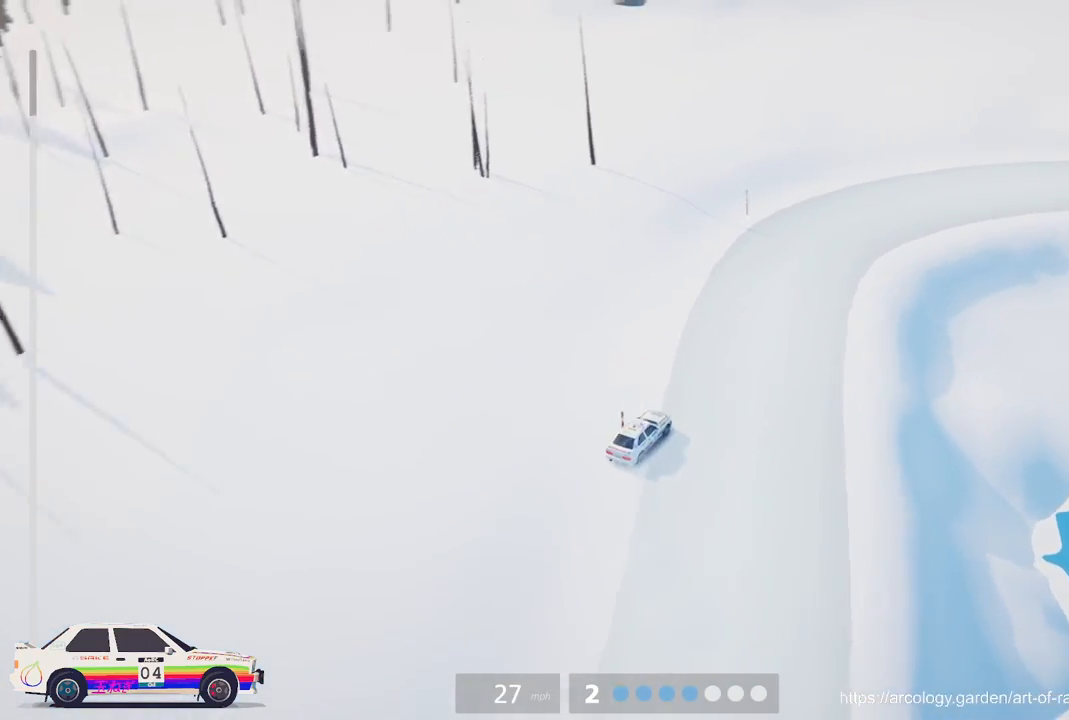
{"buttons": ["R2"], "left_stick": "center", "events": []}
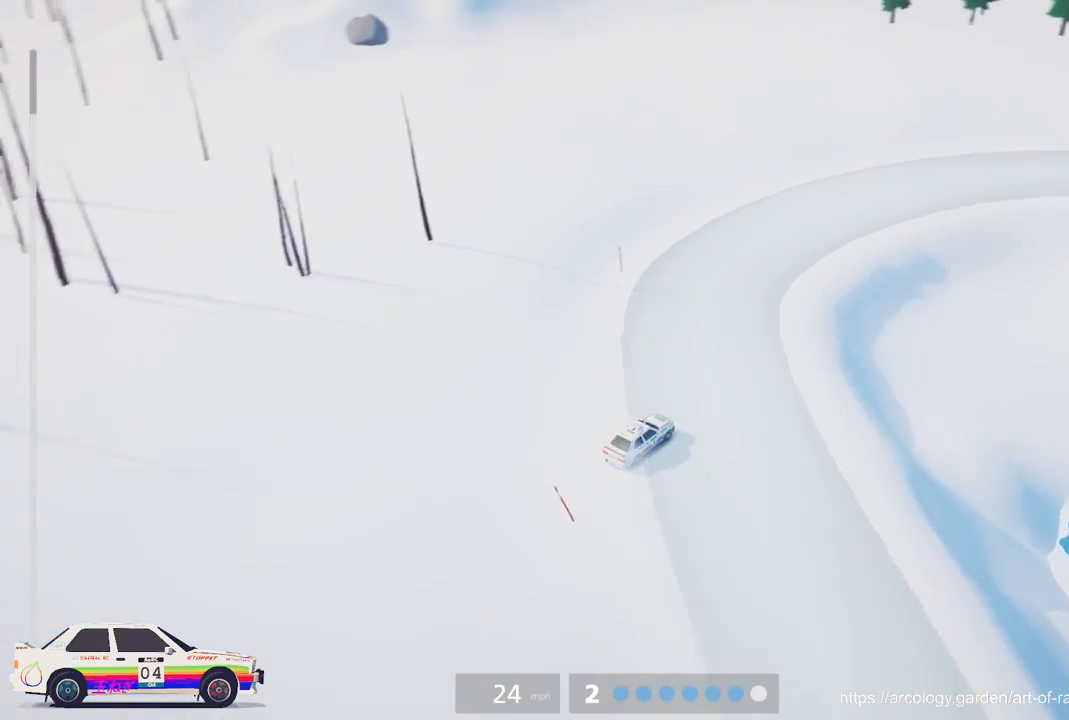
{"buttons": ["R2"], "left_stick": "center", "events": []}
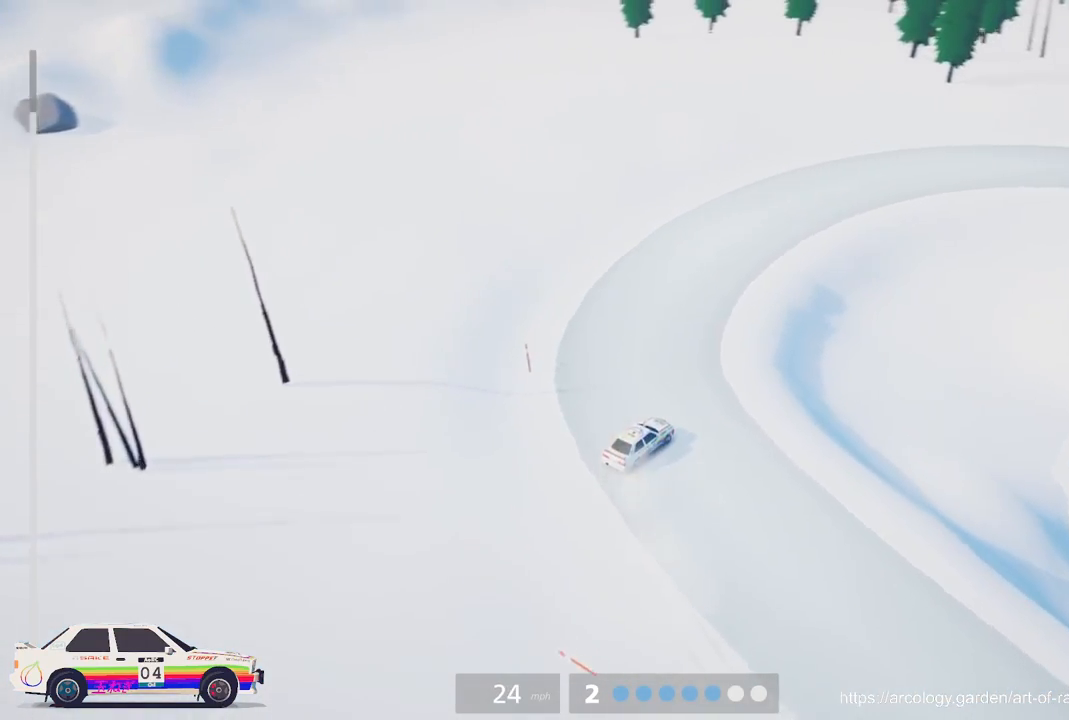
{"buttons": ["R2"], "left_stick": "right", "events": [[233, "left_stick", "right"]]}